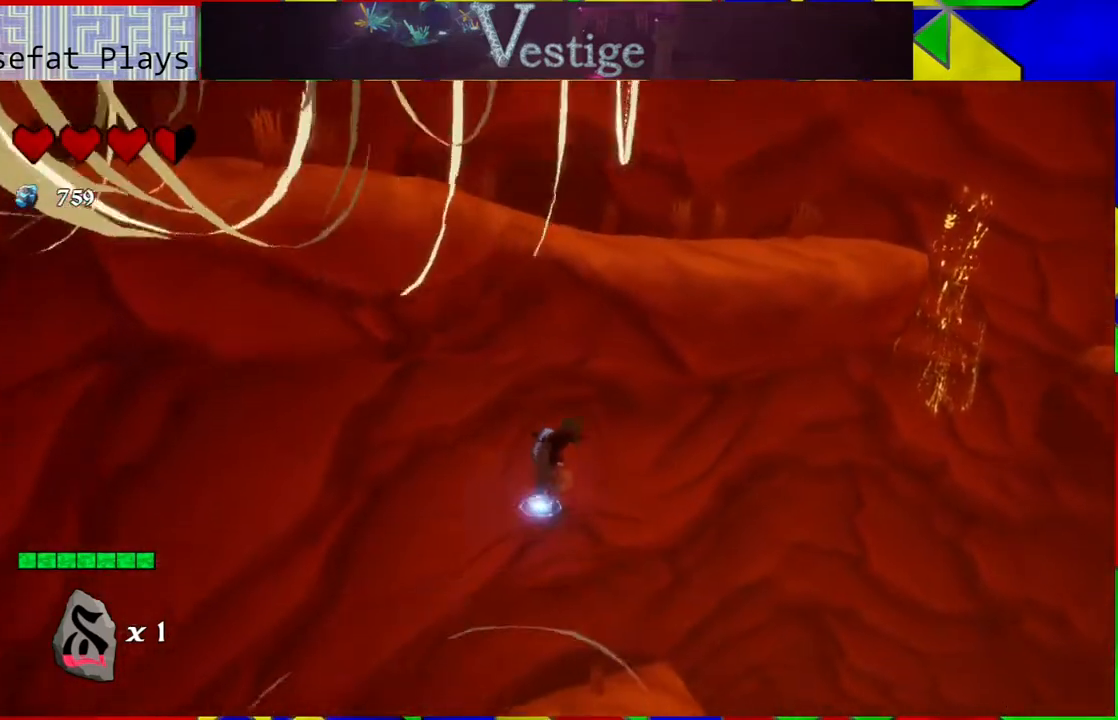
Gameplay with a controller (Nintendo layout); each line is a JSON object with the inputs held at the frame after it. "events" lists button and stick changes between this image and that frame as [ms after this image, input, new state], when the widget could be followed in between.
{"buttons": ["B"], "left_stick": "up-right", "right_stick": "center", "events": [[350, "left_stick", "up-right"]]}
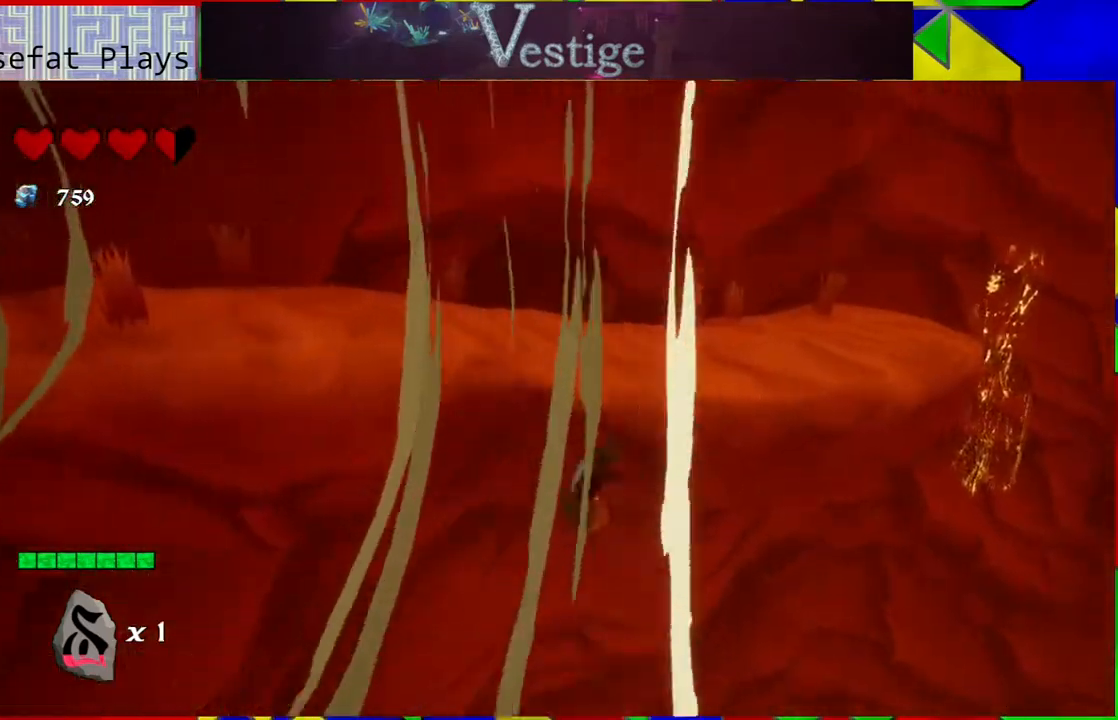
{"buttons": ["B"], "left_stick": "up-left", "right_stick": "center", "events": [[17, "R2", "down"], [233, "B", "up"], [233, "R2", "up"], [300, "left_stick", "up"], [450, "B", "down"], [450, "left_stick", "up-left"]]}
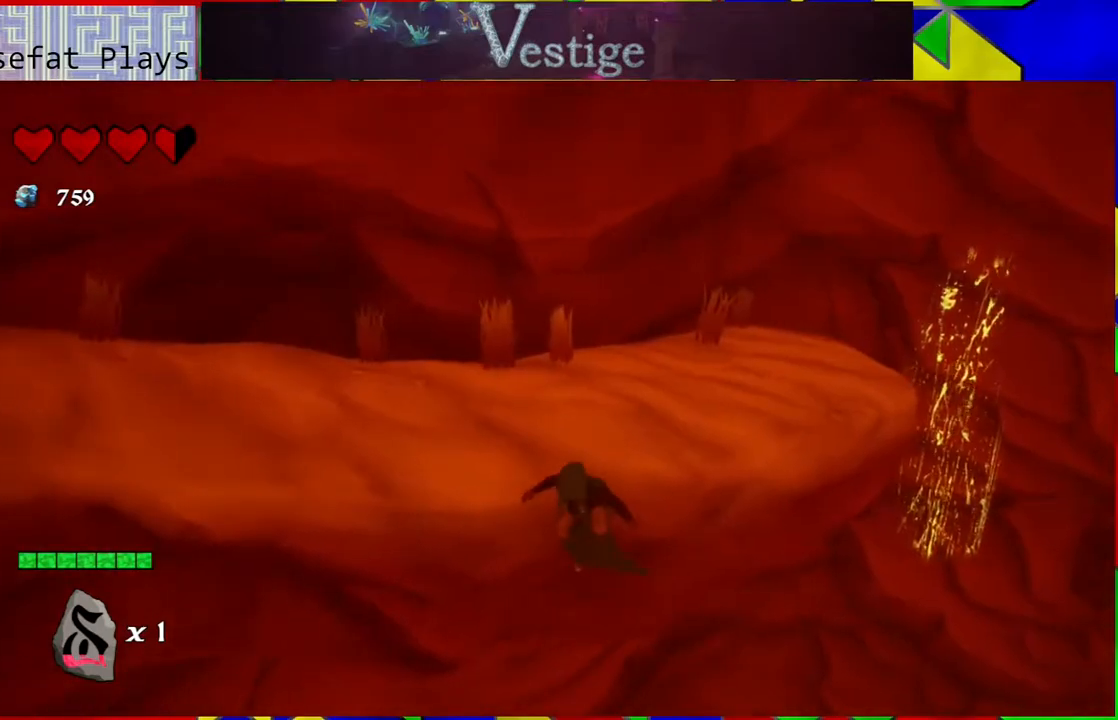
{"buttons": [], "left_stick": "up-left", "right_stick": "center", "events": [[400, "B", "up"]]}
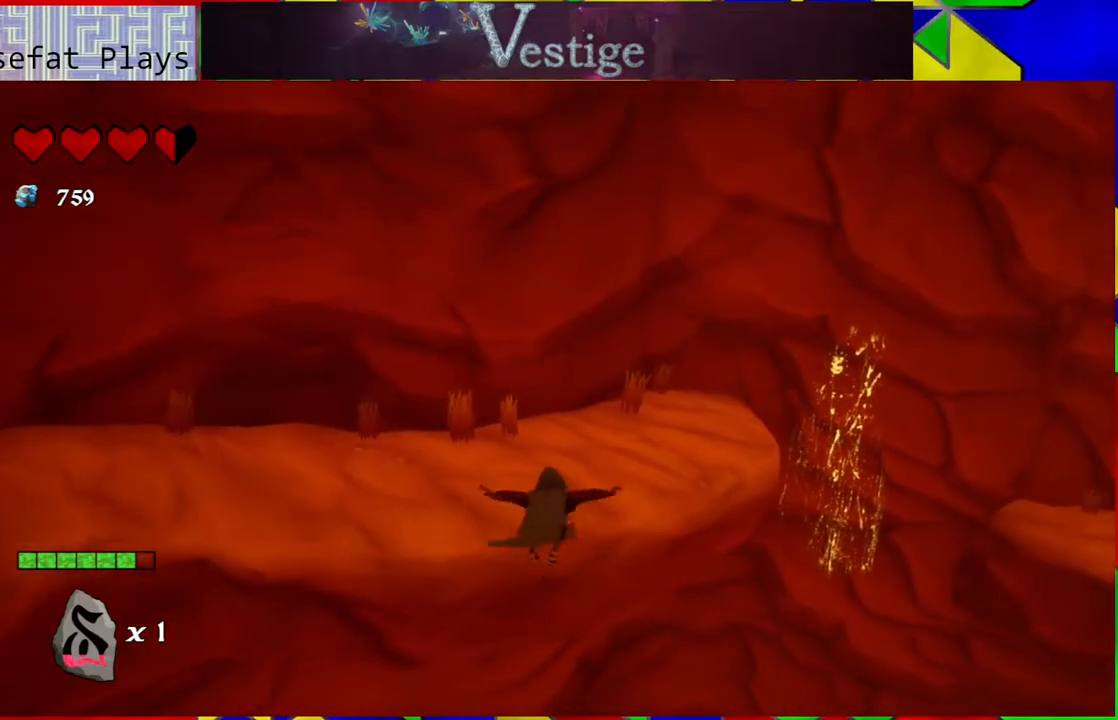
{"buttons": [], "left_stick": "up-left", "right_stick": "center", "events": [[167, "R2", "down"], [350, "R2", "up"]]}
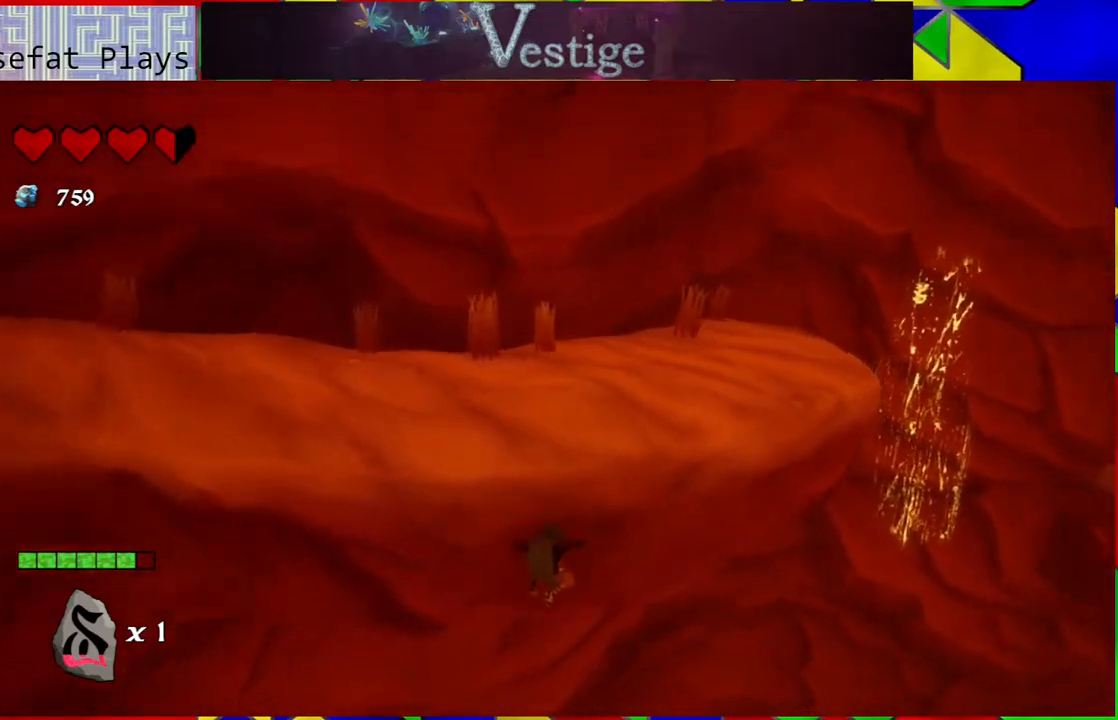
{"buttons": ["B"], "left_stick": "up-left", "right_stick": "center", "events": [[217, "B", "down"]]}
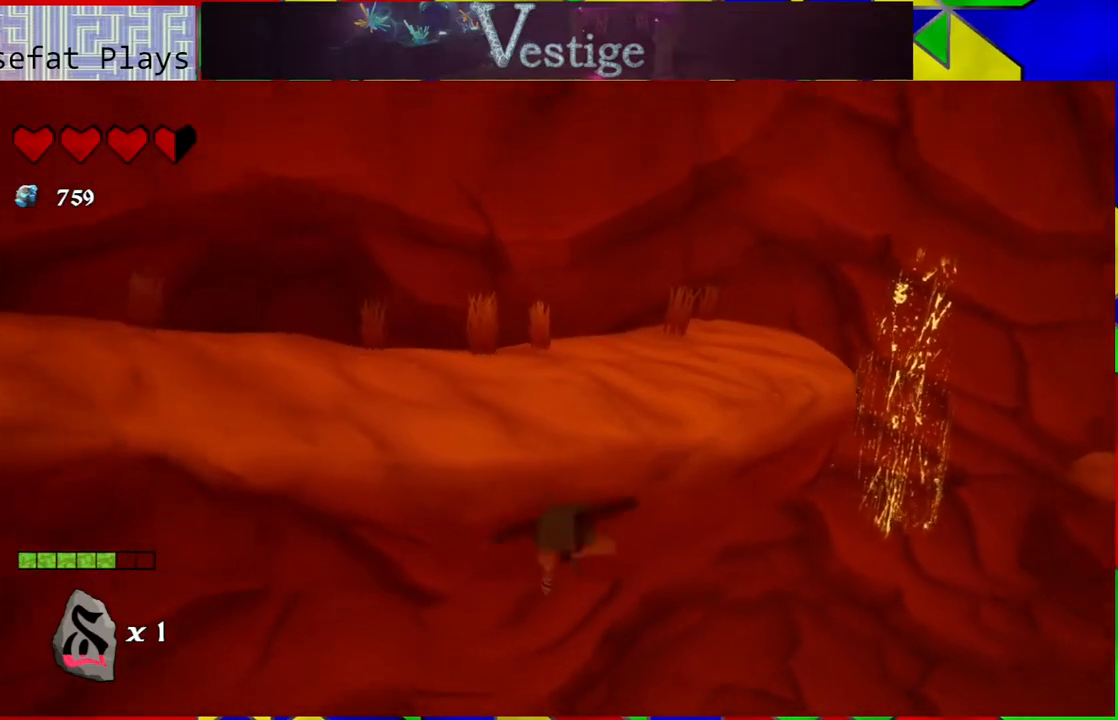
{"buttons": [], "left_stick": "up-left", "right_stick": "center", "events": [[250, "R2", "down"], [450, "R2", "up"], [500, "B", "up"]]}
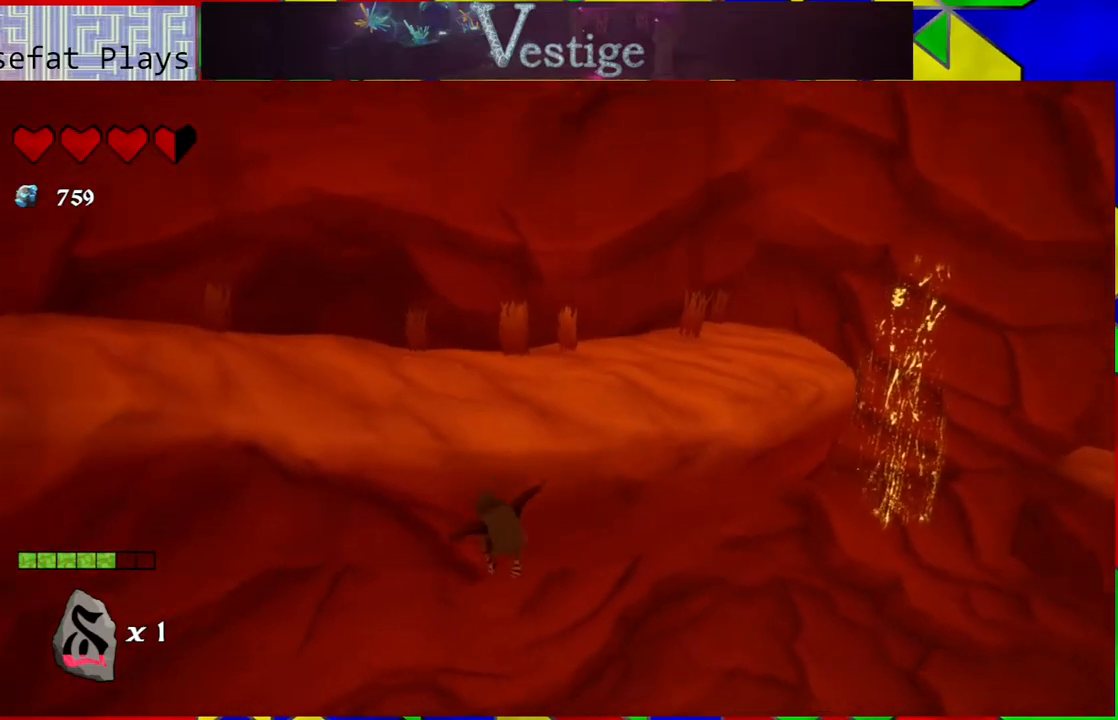
{"buttons": [], "left_stick": "down", "right_stick": "left", "events": [[83, "left_stick", "down-left"], [117, "right_stick", "left"], [367, "left_stick", "down"]]}
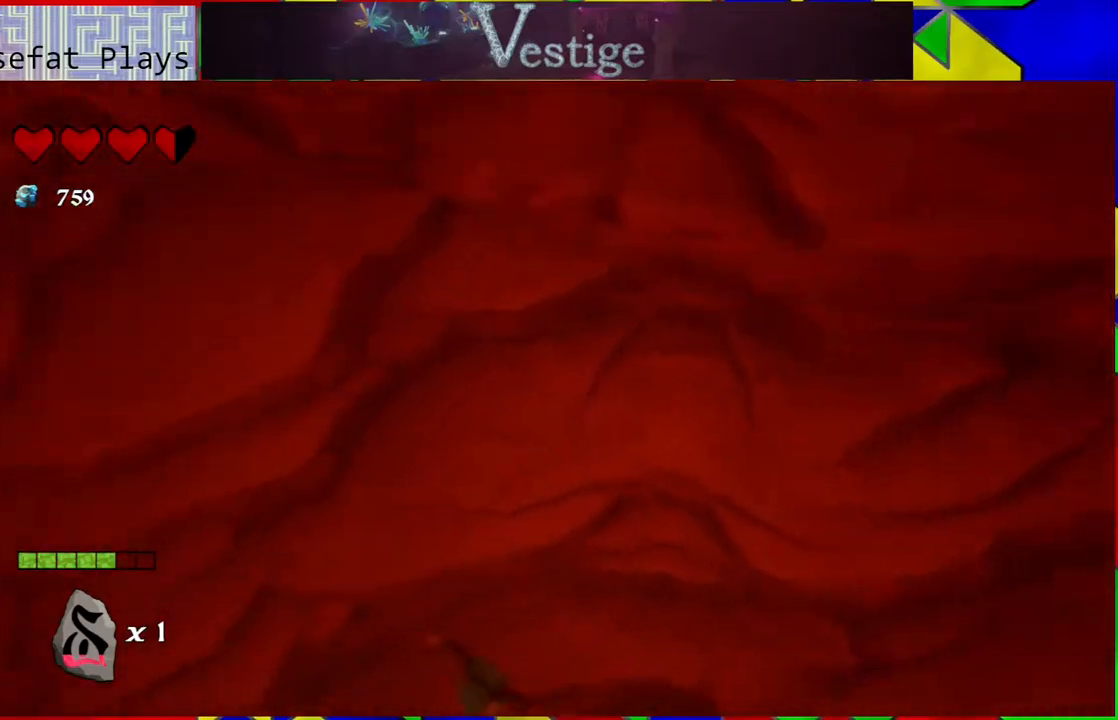
{"buttons": [], "left_stick": "up", "right_stick": "center", "events": [[83, "left_stick", "center"], [83, "right_stick", "center"], [217, "left_stick", "left"], [417, "left_stick", "up"]]}
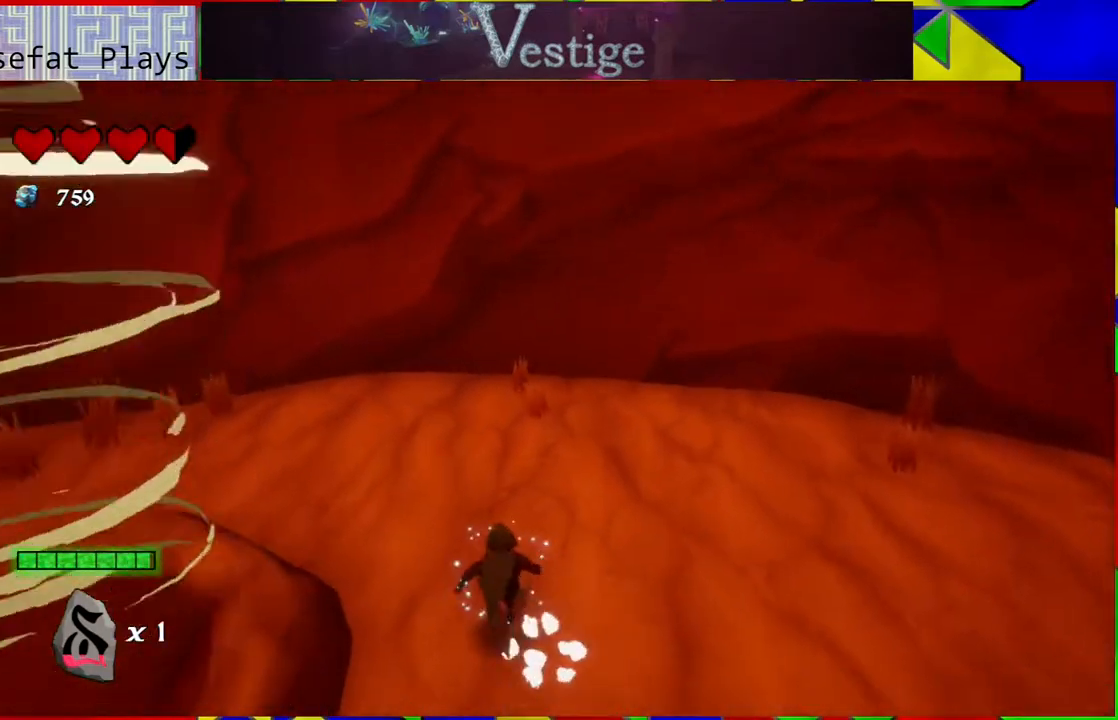
{"buttons": [], "left_stick": "center", "right_stick": "left", "events": [[83, "left_stick", "up-right"], [133, "right_stick", "down-left"], [283, "left_stick", "center"], [350, "right_stick", "left"]]}
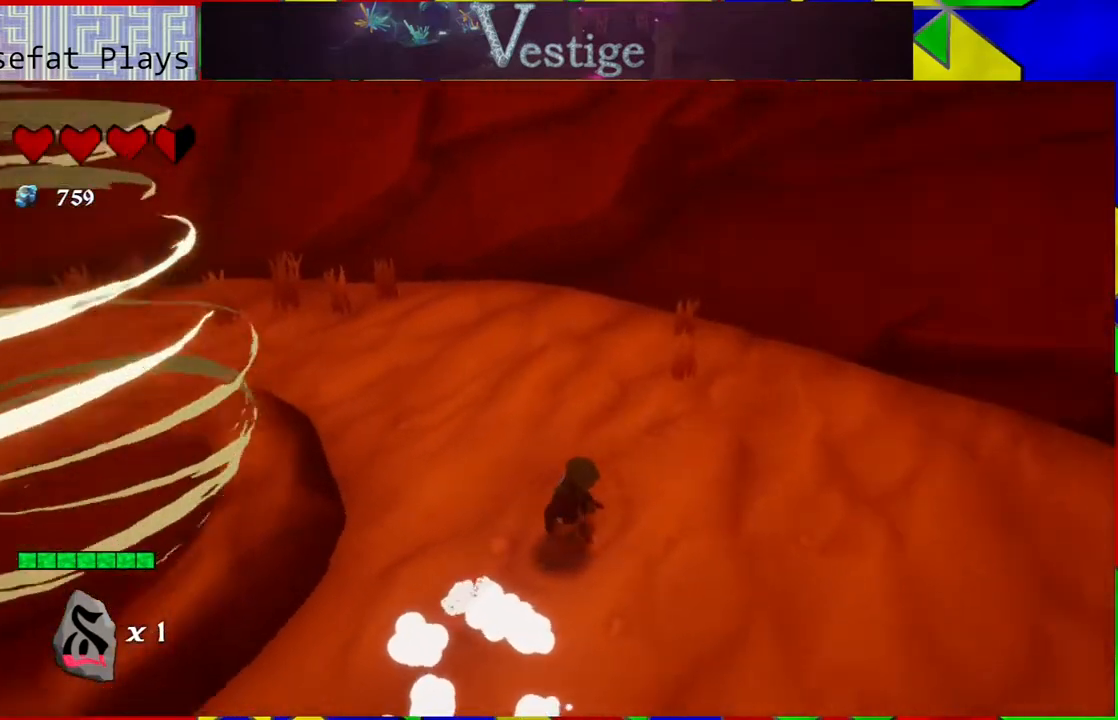
{"buttons": [], "left_stick": "left", "right_stick": "center", "events": [[50, "left_stick", "left"], [233, "left_stick", "down-left"], [267, "right_stick", "center"], [483, "left_stick", "left"]]}
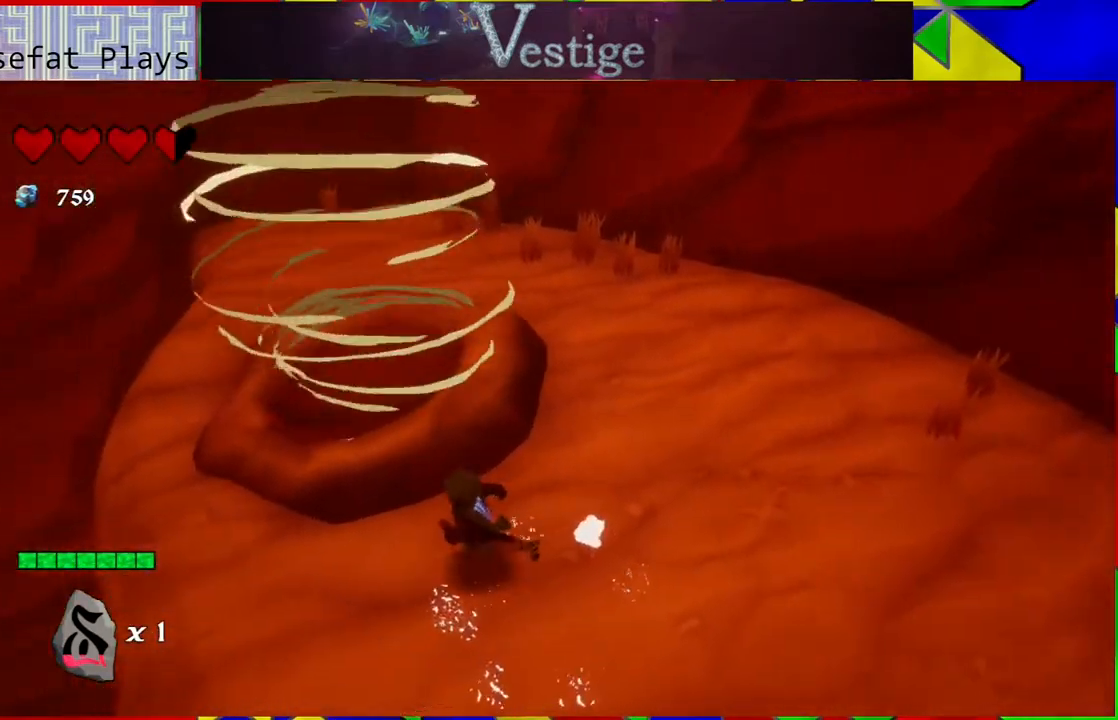
{"buttons": [], "left_stick": "up-left", "right_stick": "center", "events": [[300, "left_stick", "up-left"]]}
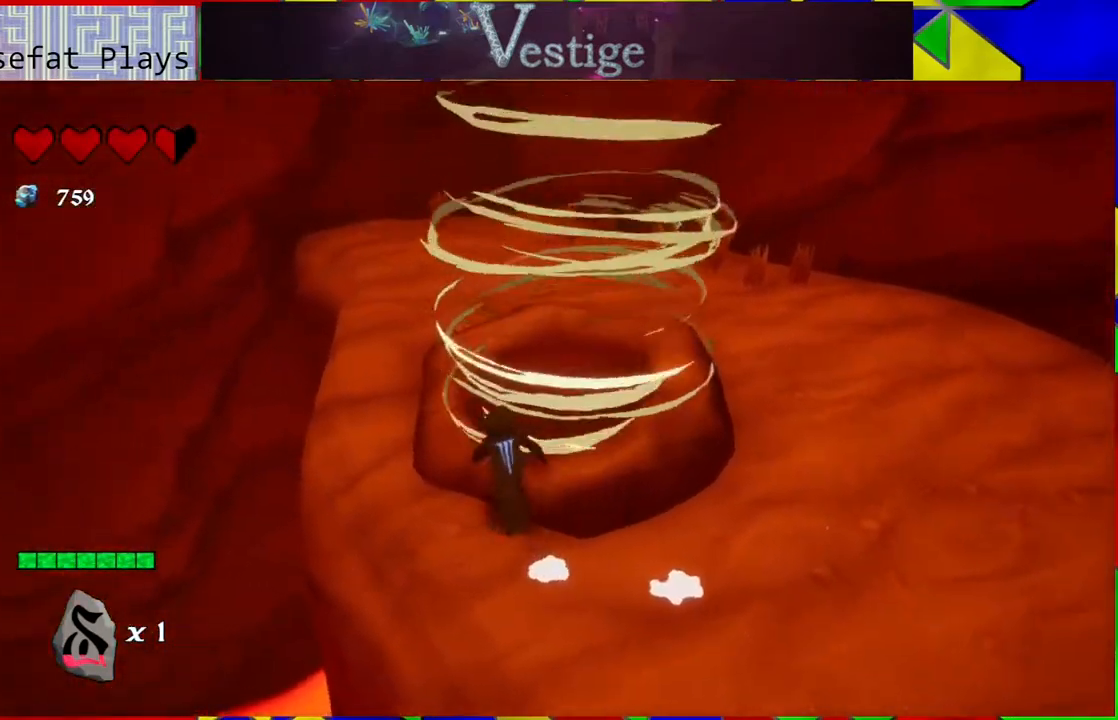
{"buttons": [], "left_stick": "up-left", "right_stick": "right", "events": [[200, "right_stick", "right"]]}
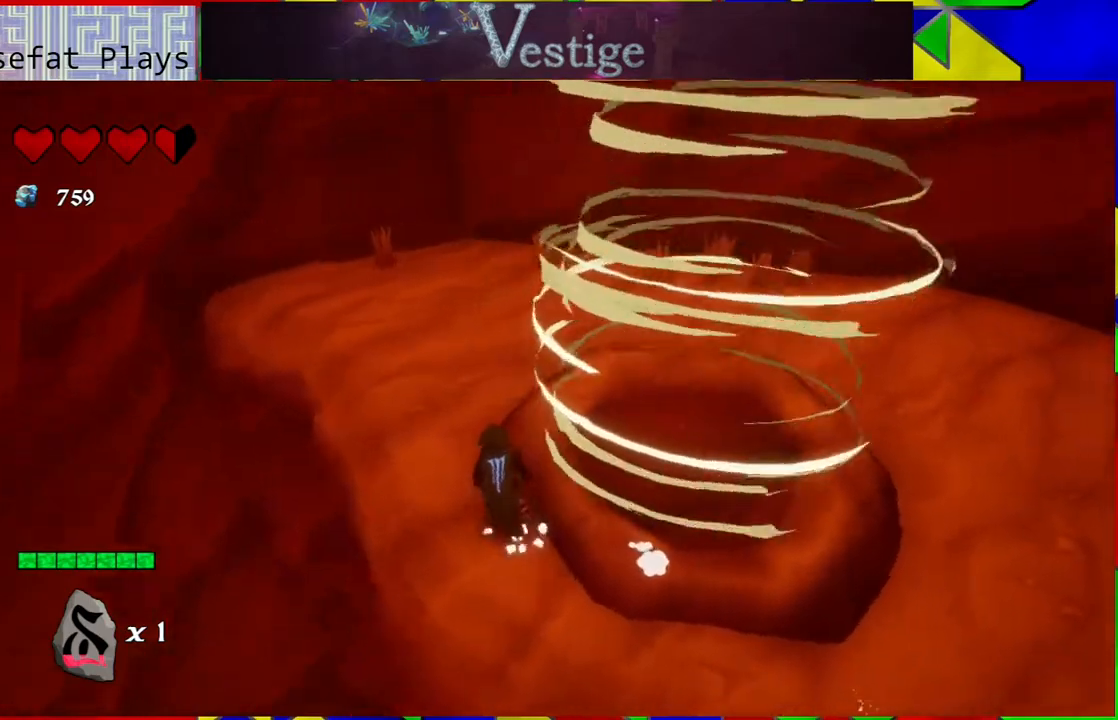
{"buttons": [], "left_stick": "center", "right_stick": "right", "events": [[300, "left_stick", "center"]]}
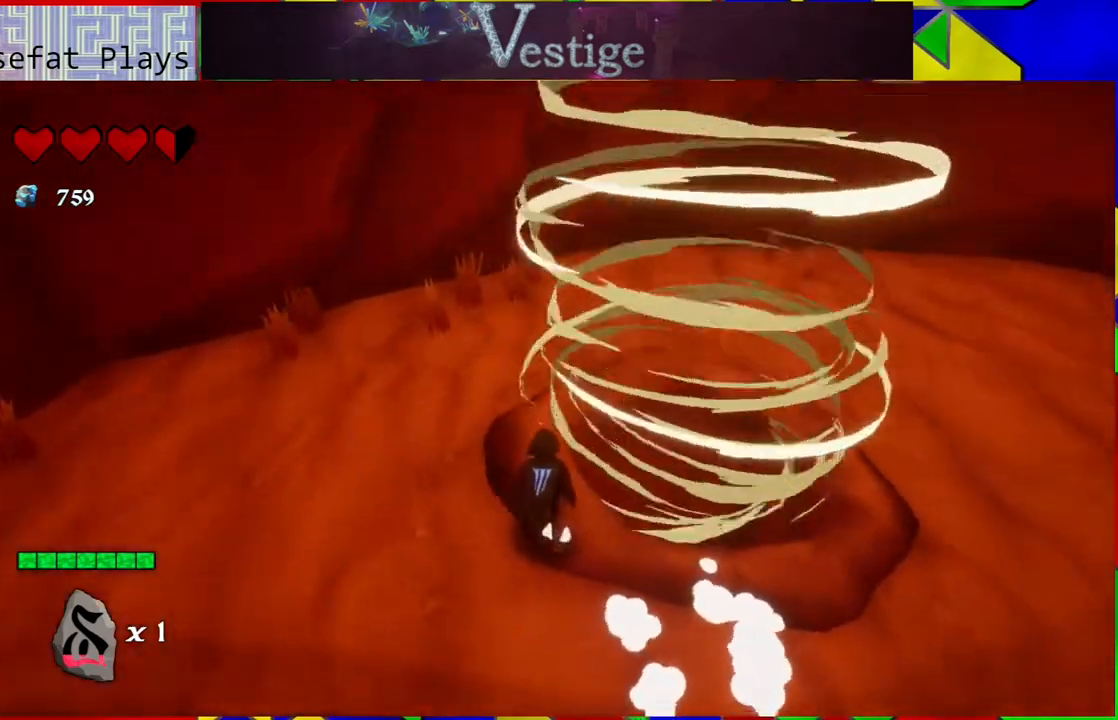
{"buttons": [], "left_stick": "center", "right_stick": "center", "events": [[367, "right_stick", "center"]]}
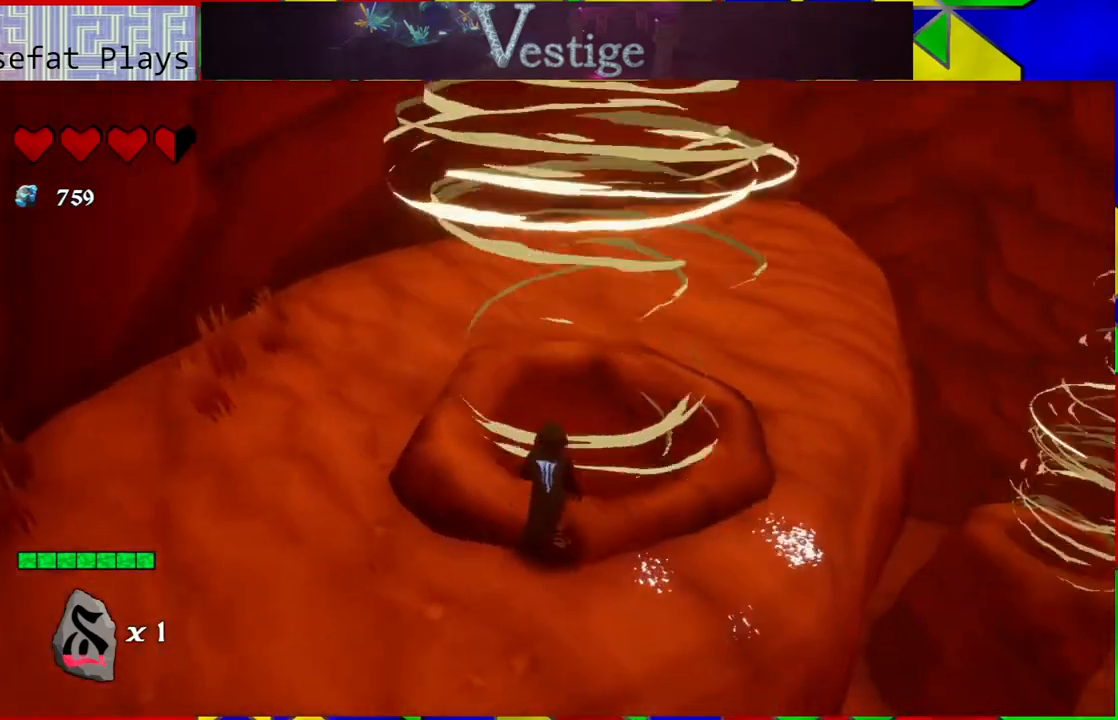
{"buttons": [], "left_stick": "center", "right_stick": "center", "events": [[67, "B", "down"], [67, "left_stick", "up"], [200, "B", "up"], [417, "left_stick", "center"]]}
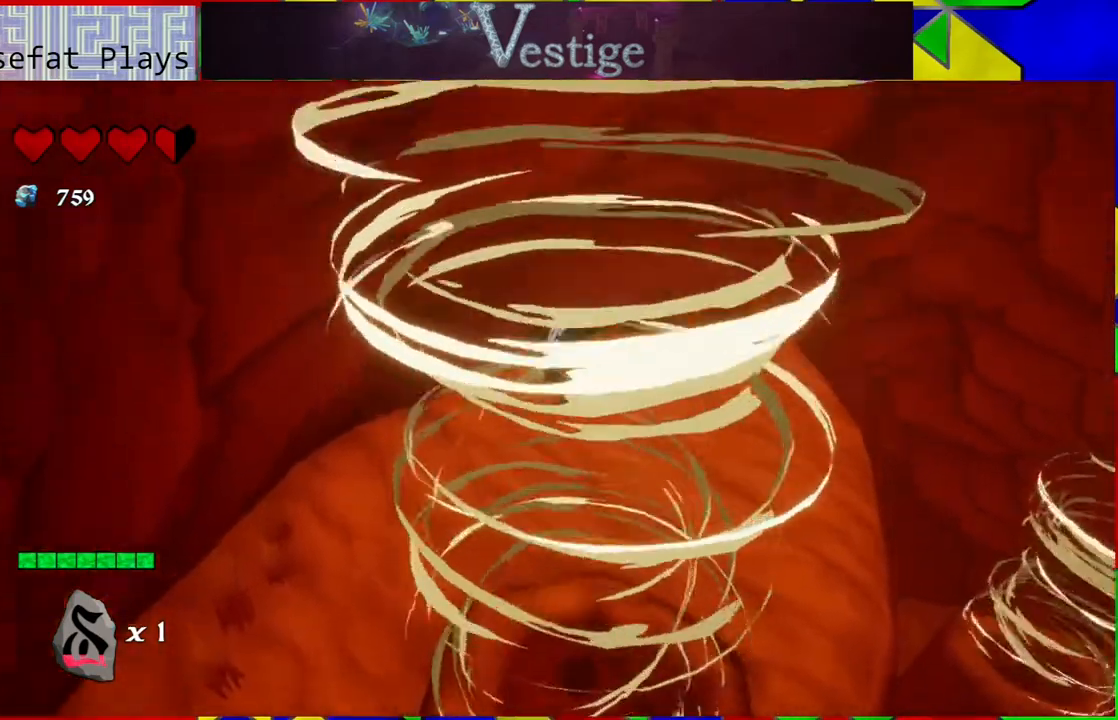
{"buttons": [], "left_stick": "up-right", "right_stick": "center", "events": [[450, "left_stick", "up-right"]]}
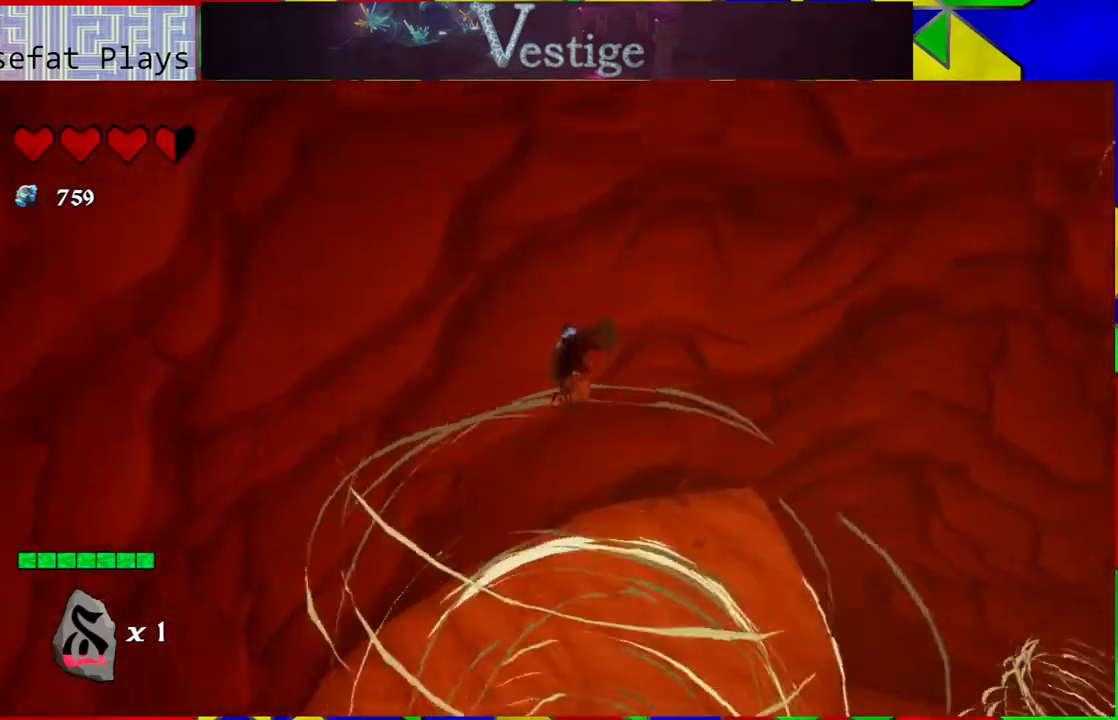
{"buttons": [], "left_stick": "up-right", "right_stick": "center", "events": [[100, "left_stick", "up"], [300, "left_stick", "up-right"]]}
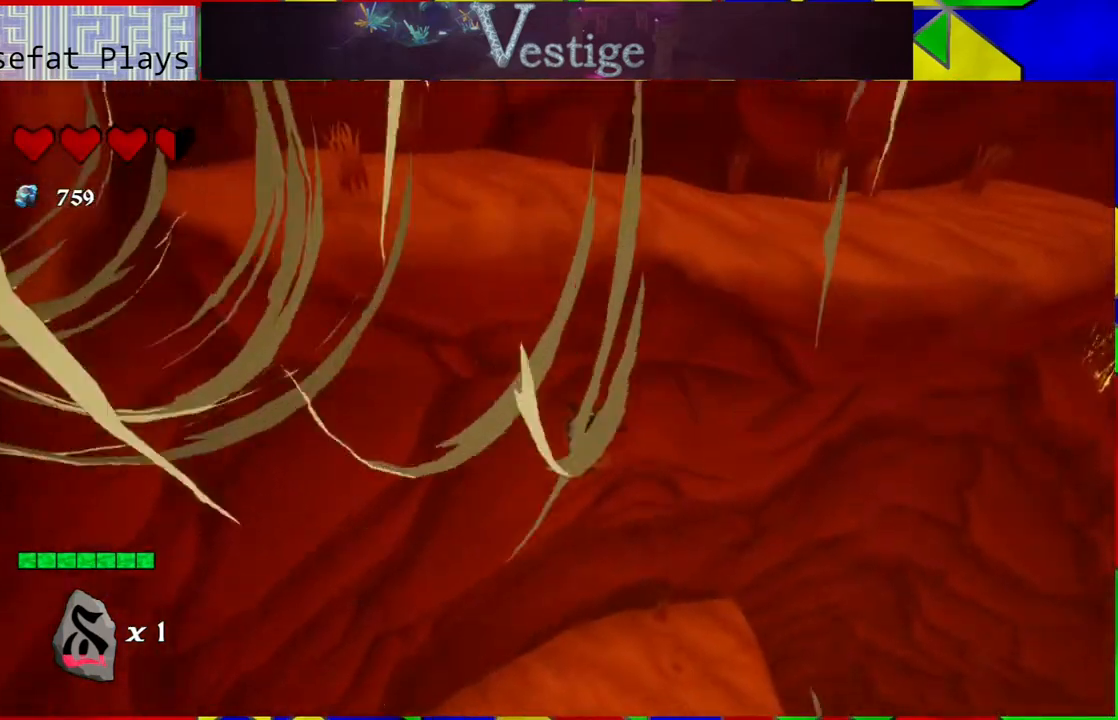
{"buttons": ["B"], "left_stick": "up-right", "right_stick": "center", "events": [[100, "B", "down"]]}
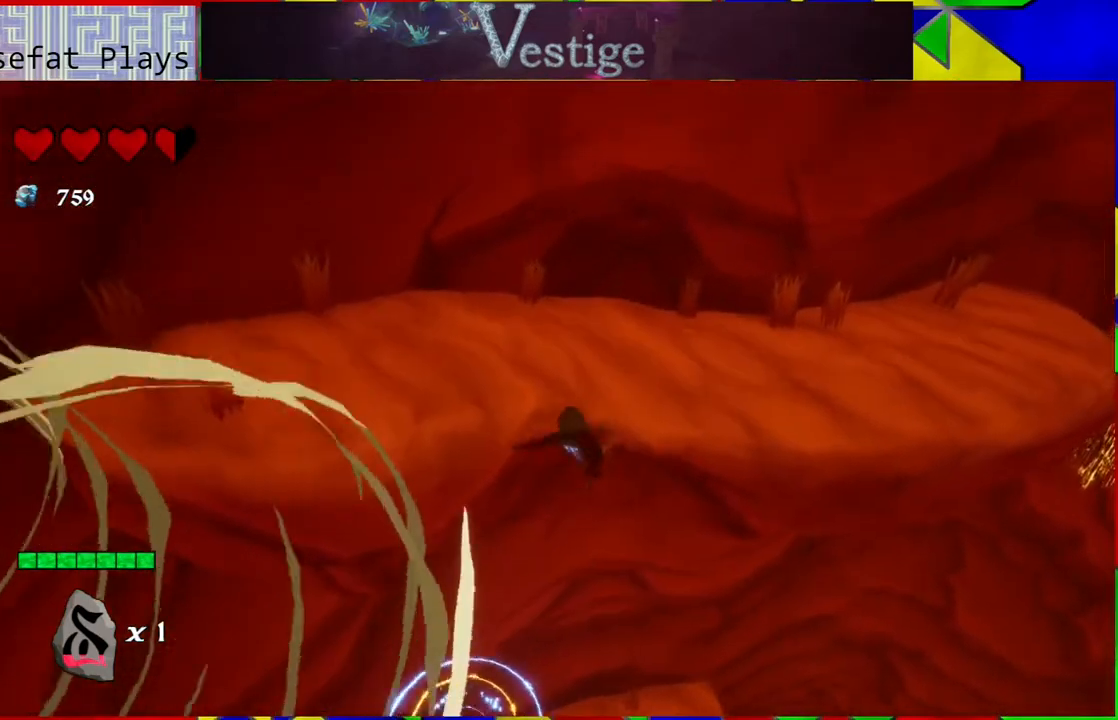
{"buttons": [], "left_stick": "up-right", "right_stick": "left", "events": [[50, "R2", "down"], [333, "B", "up"], [333, "R2", "up"], [483, "right_stick", "left"]]}
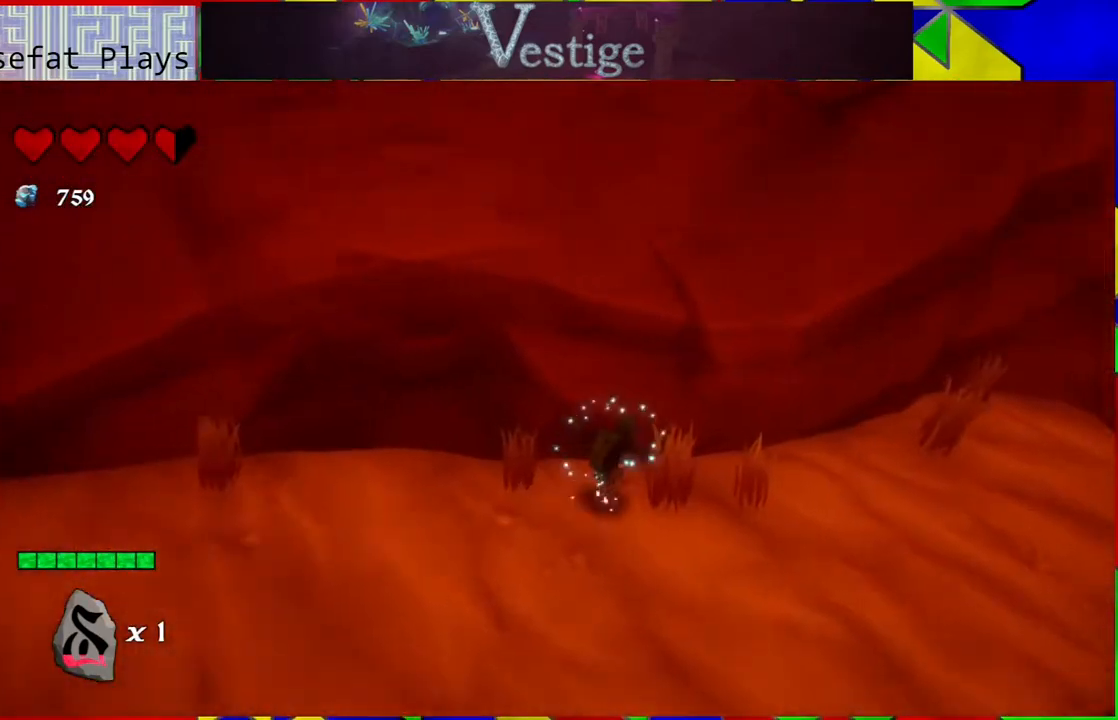
{"buttons": [], "left_stick": "left", "right_stick": "left", "events": [[350, "left_stick", "left"]]}
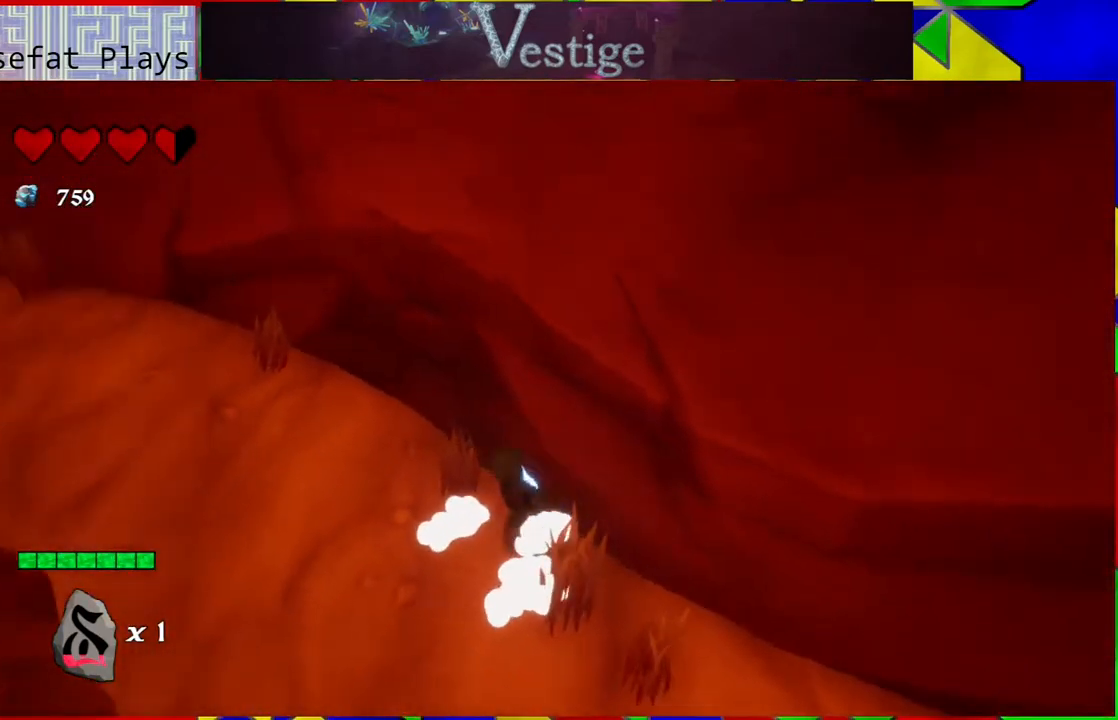
{"buttons": [], "left_stick": "up", "right_stick": "left", "events": [[100, "left_stick", "up-left"], [433, "left_stick", "up"]]}
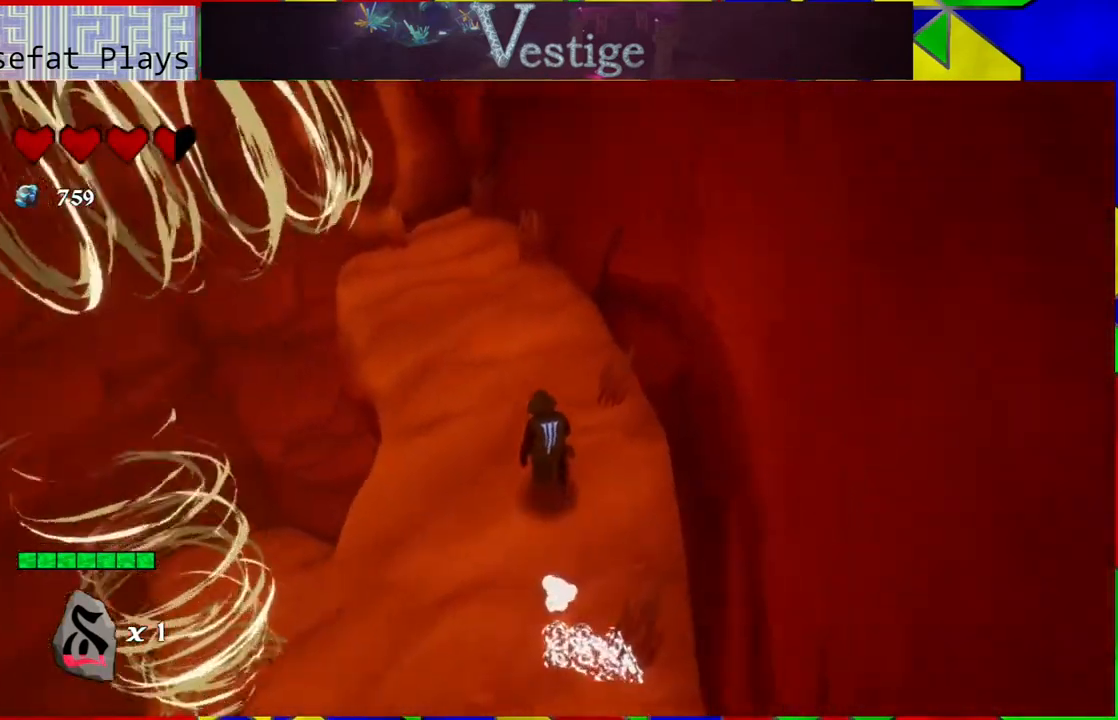
{"buttons": [], "left_stick": "up-right", "right_stick": "left", "events": [[383, "left_stick", "up-right"]]}
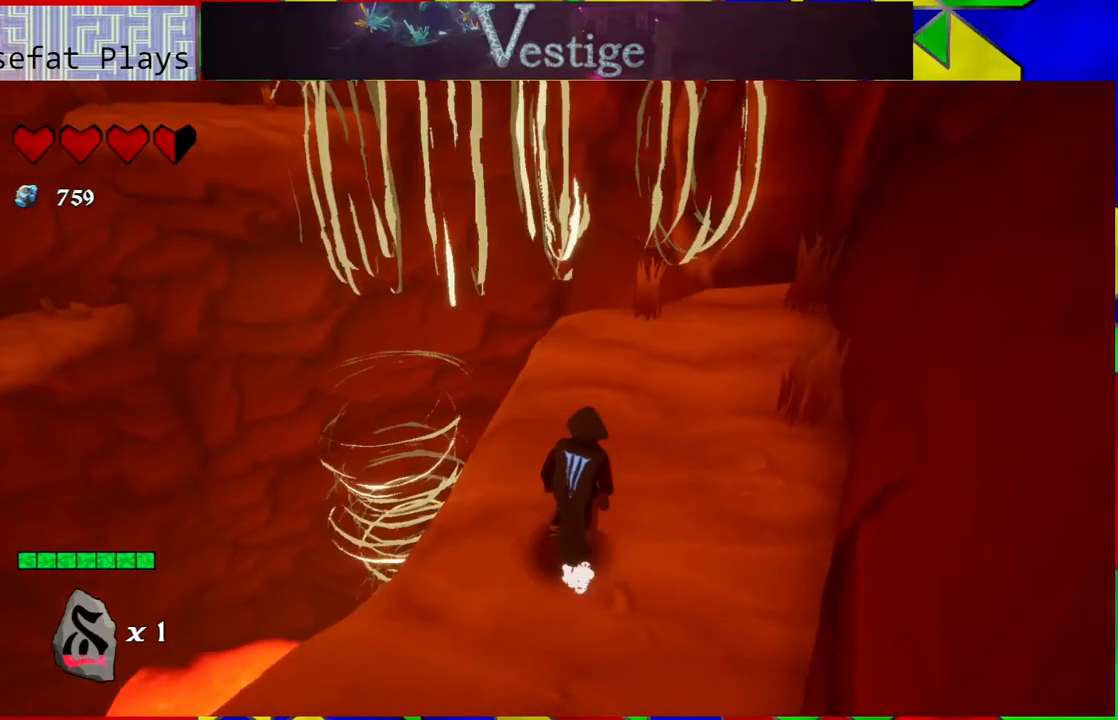
{"buttons": [], "left_stick": "up", "right_stick": "down-left", "events": [[83, "right_stick", "center"], [233, "left_stick", "center"], [467, "left_stick", "up"], [467, "right_stick", "down-left"]]}
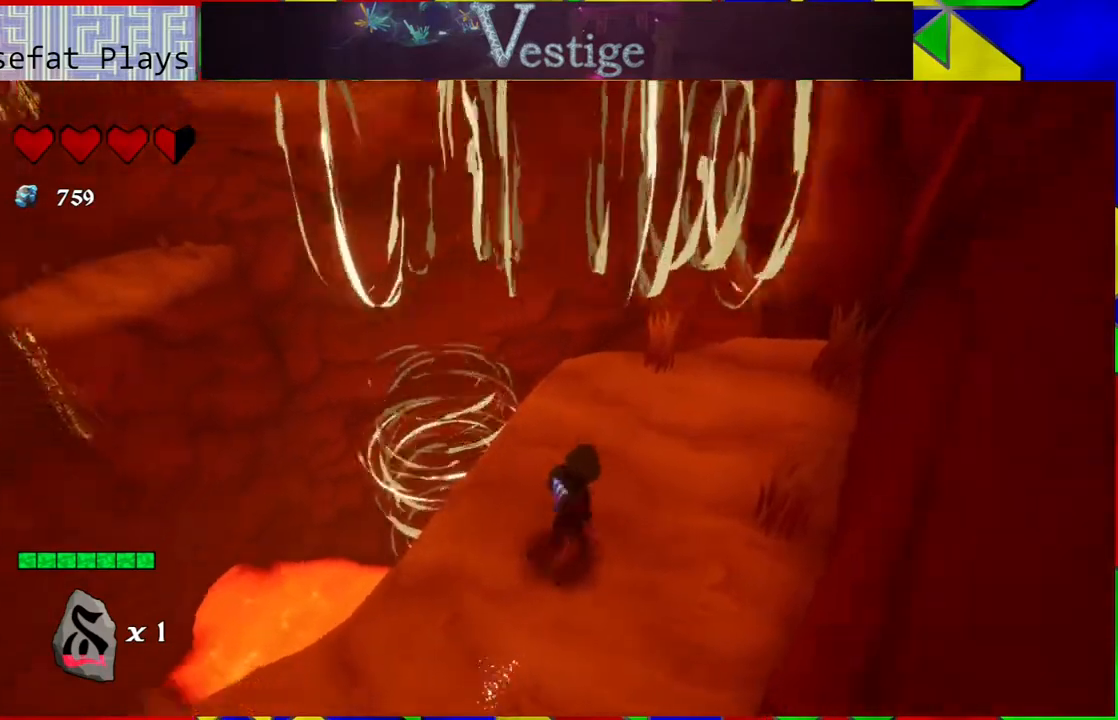
{"buttons": [], "left_stick": "up-left", "right_stick": "down-left", "events": [[83, "left_stick", "up-left"], [183, "right_stick", "down"], [483, "right_stick", "down-left"]]}
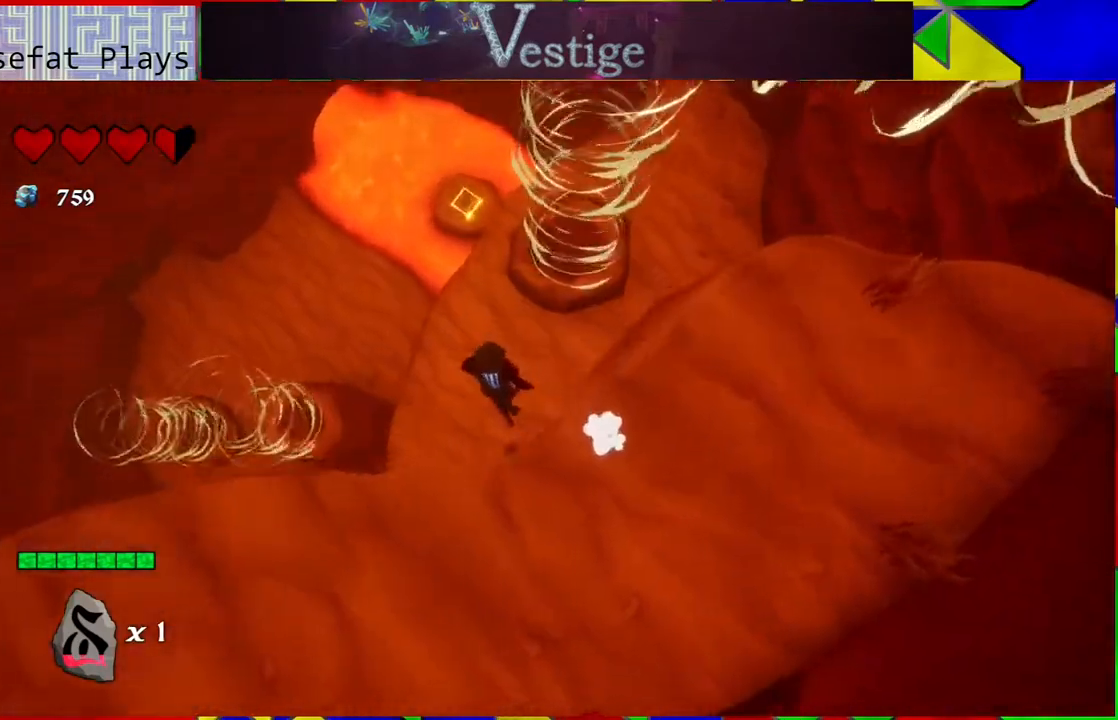
{"buttons": [], "left_stick": "up-left", "right_stick": "center", "events": [[17, "right_stick", "center"]]}
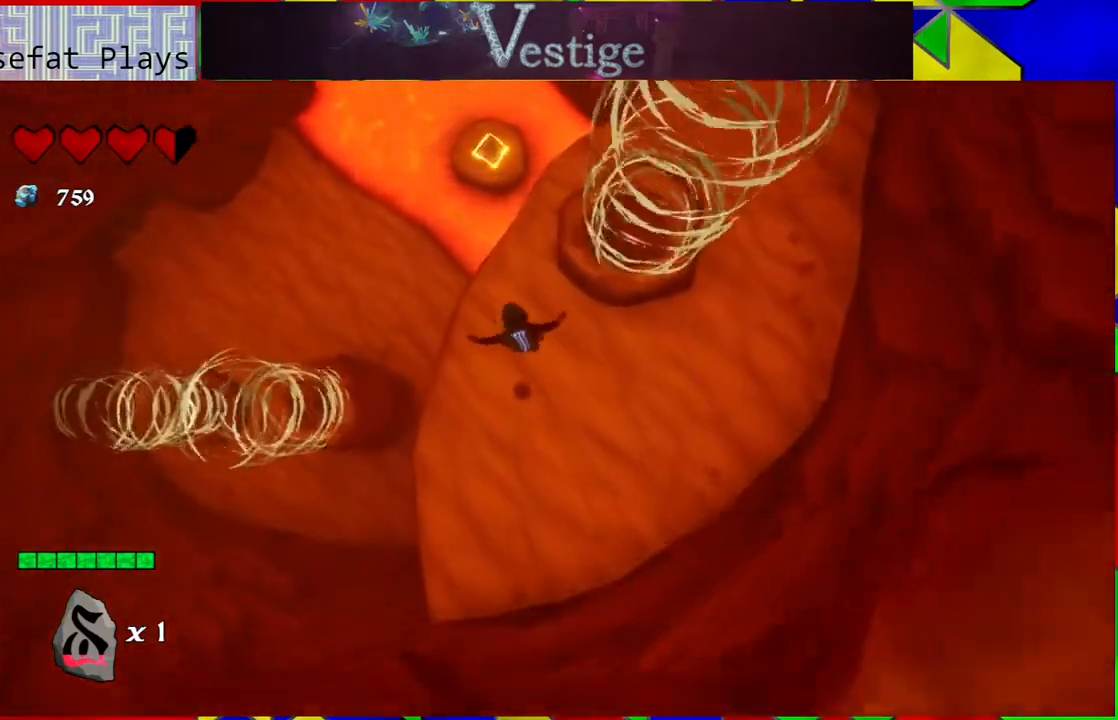
{"buttons": [], "left_stick": "left", "right_stick": "center", "events": [[100, "left_stick", "left"], [333, "R2", "down"], [417, "R2", "up"]]}
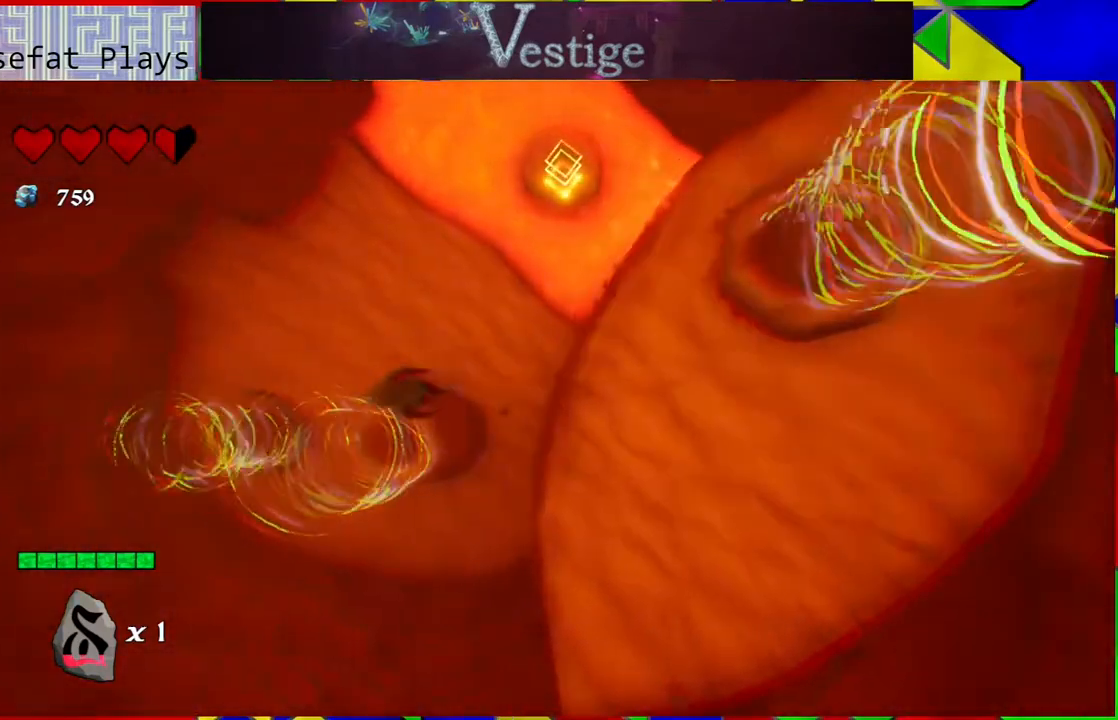
{"buttons": [], "left_stick": "up-left", "right_stick": "center", "events": [[67, "left_stick", "up-left"]]}
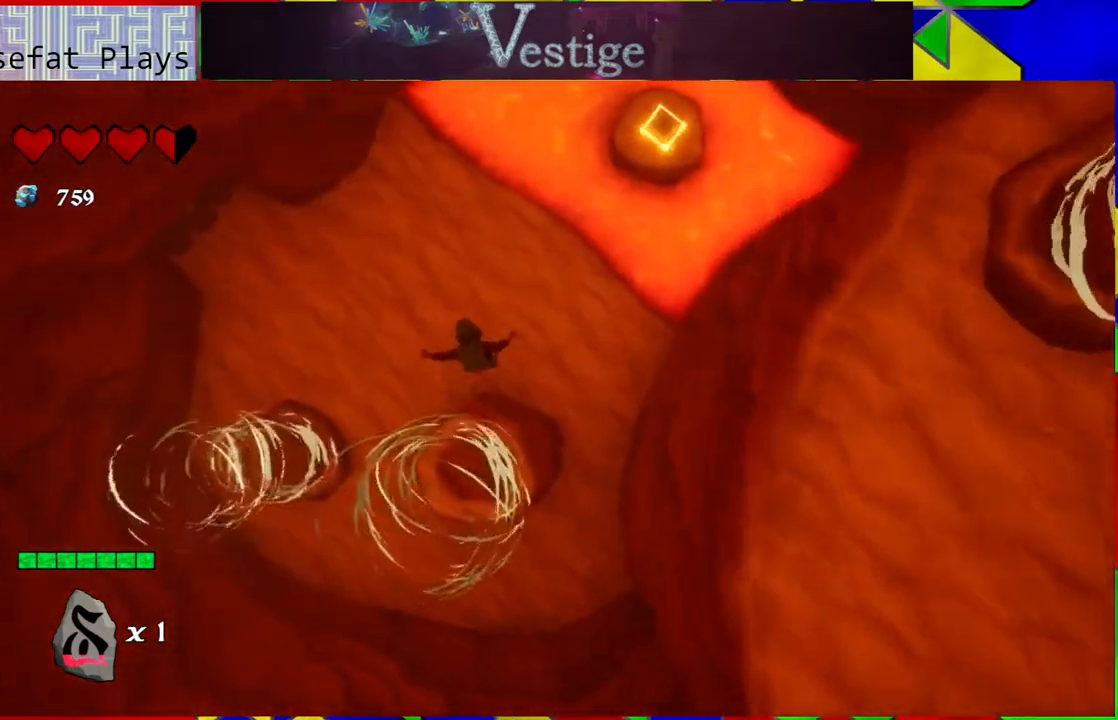
{"buttons": [], "left_stick": "up-left", "right_stick": "up-right", "events": [[350, "right_stick", "up-right"]]}
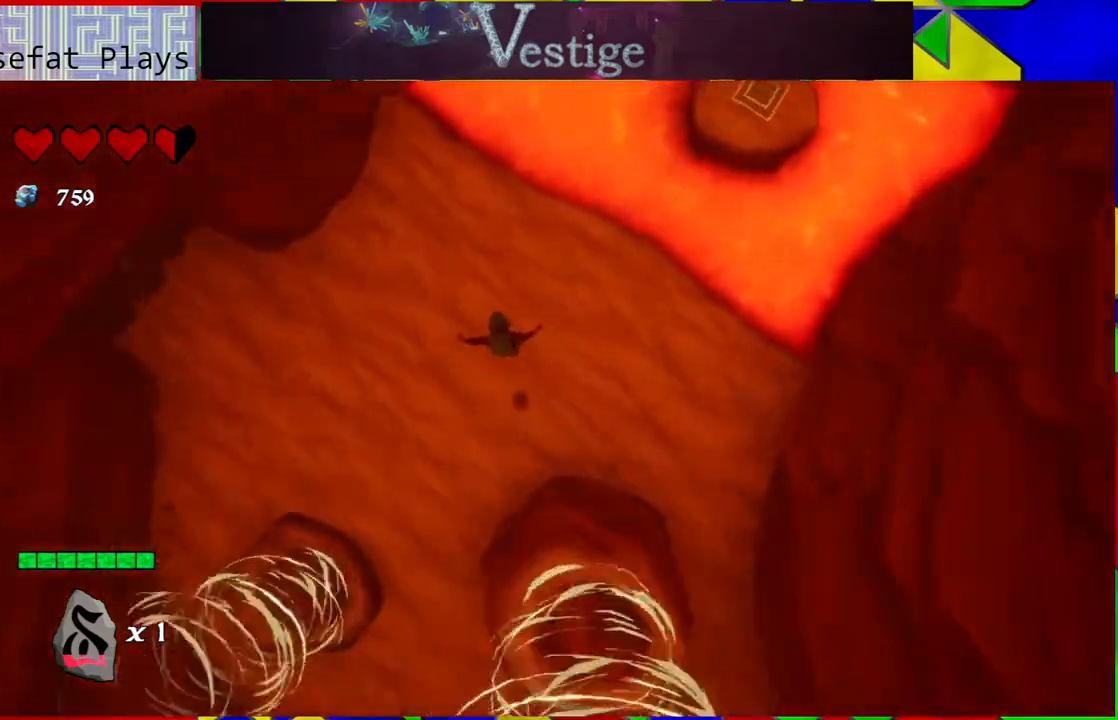
{"buttons": [], "left_stick": "center", "right_stick": "up-right", "events": [[150, "left_stick", "center"]]}